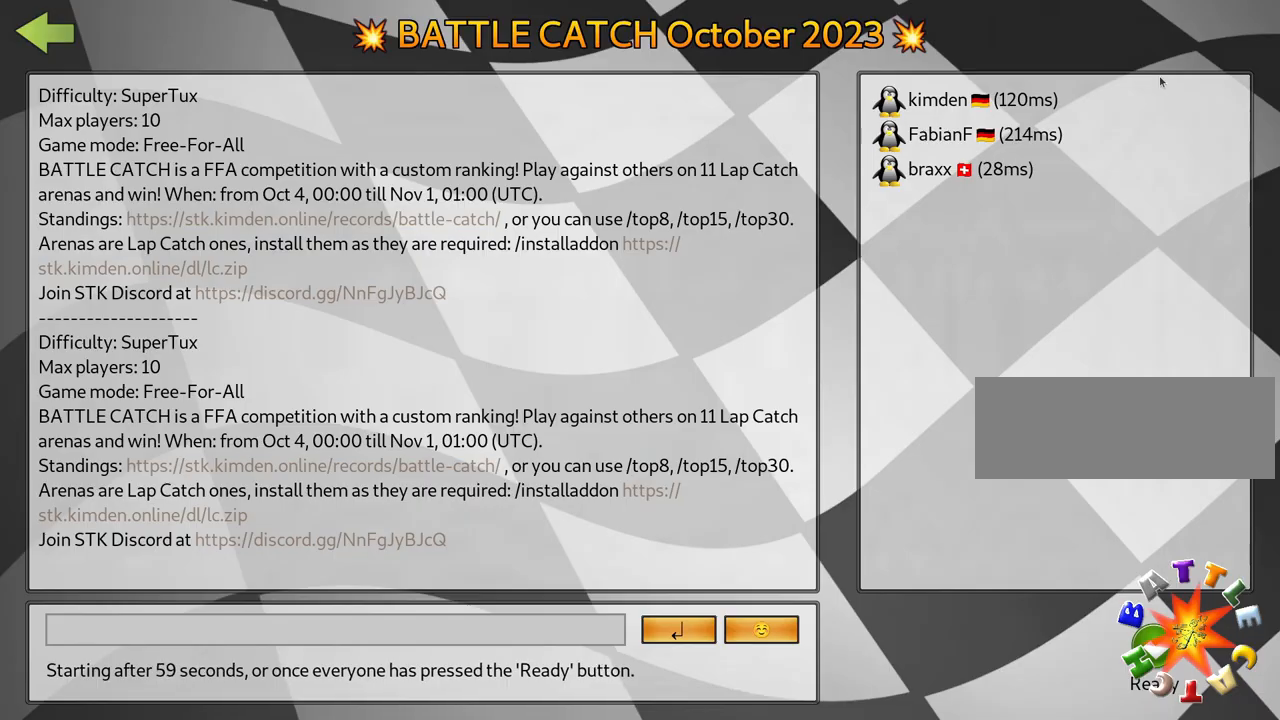
Gameplay with keyboard; each line is a JSON object with the keys held at the frame after it. "events" lists presses ("down") and releases ("up") of "down", "fire", "flag", "left", "look", "nitro", "right", "skid" and "up" between this image and that frame as [ms after this image, input, new state], when the widget could be followed in between. No other keys are recorded. Mouse input is not recorded. Key names are as the overlay labels them; some are game actions (e.g. jump) rather than physical keys.
{"keys": ["fire"], "events": [[284, "fire", "down"], [400, "fire", "up"], [467, "fire", "down"]]}
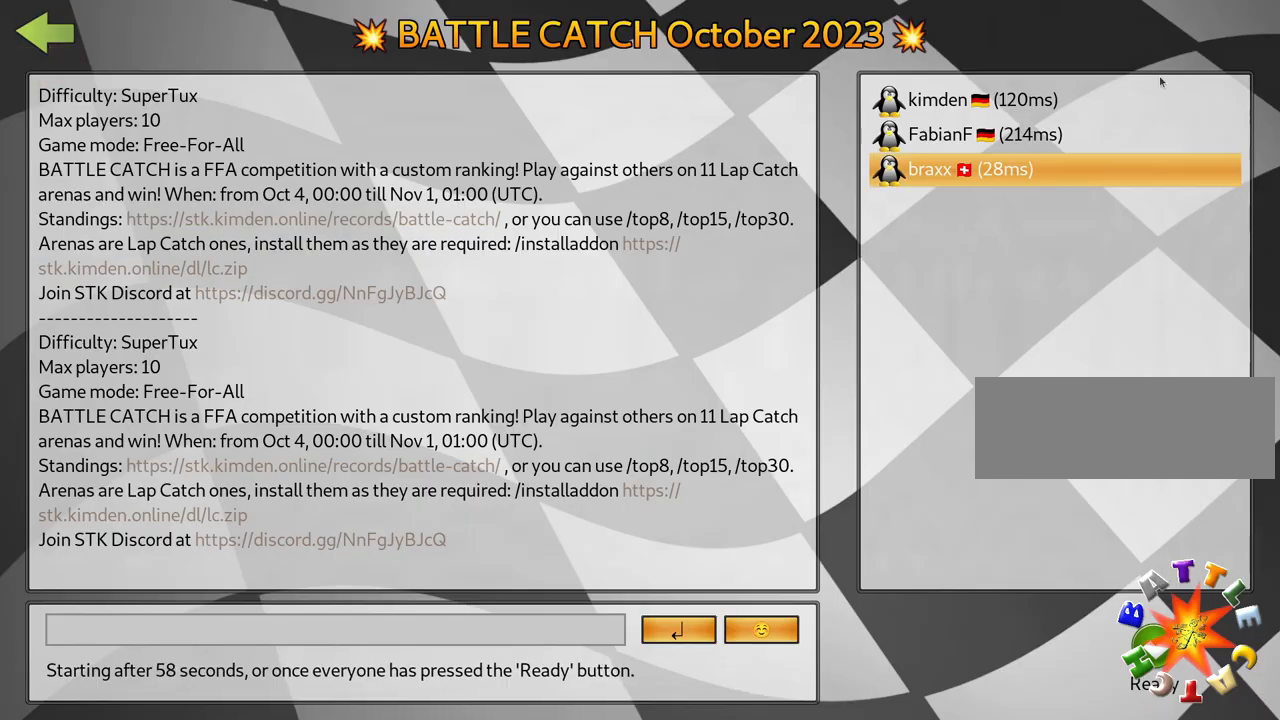
{"keys": [], "events": [[100, "fire", "up"]]}
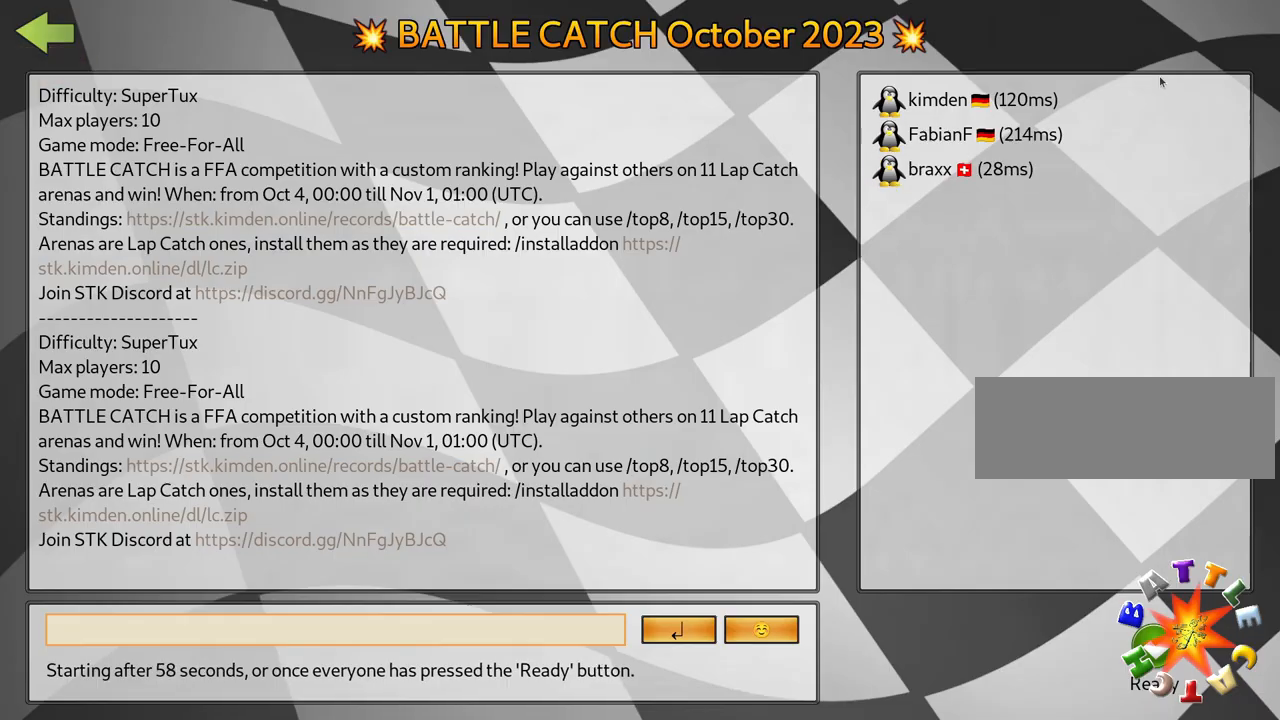
{"keys": [], "events": [[317, "fire", "down"], [484, "fire", "up"]]}
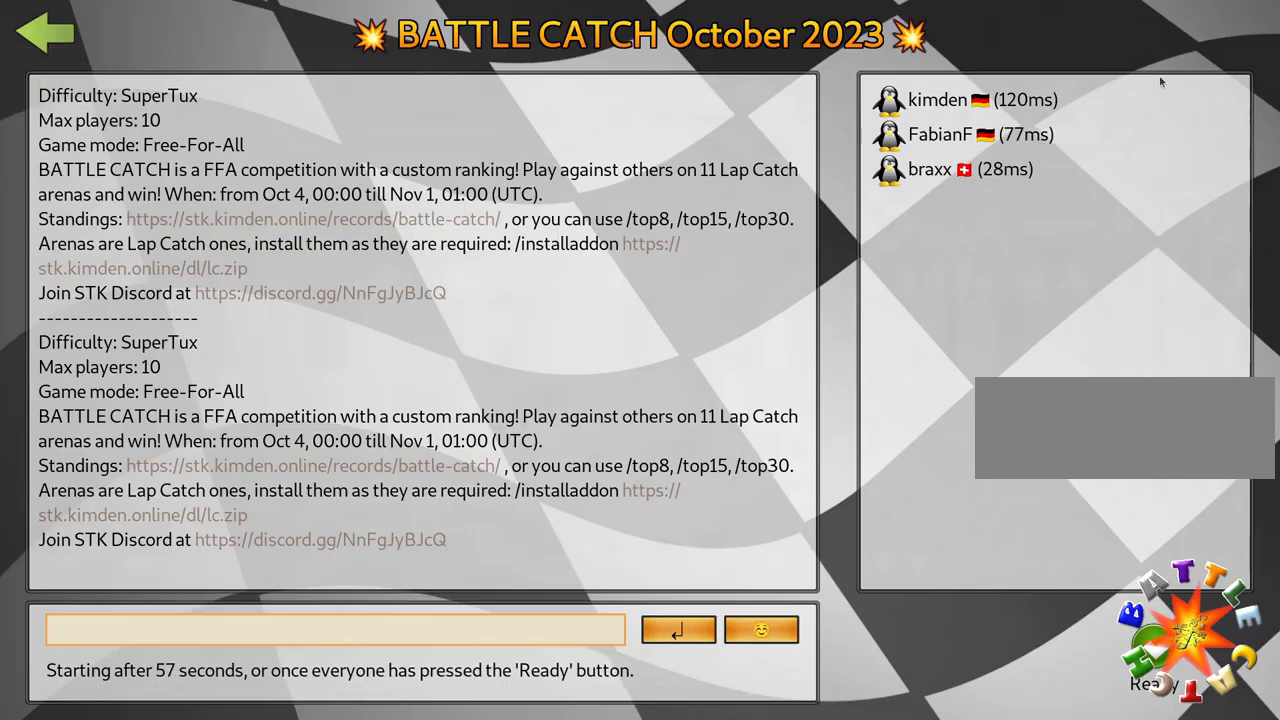
{"keys": [], "events": [[217, "fire", "down"], [334, "fire", "up"]]}
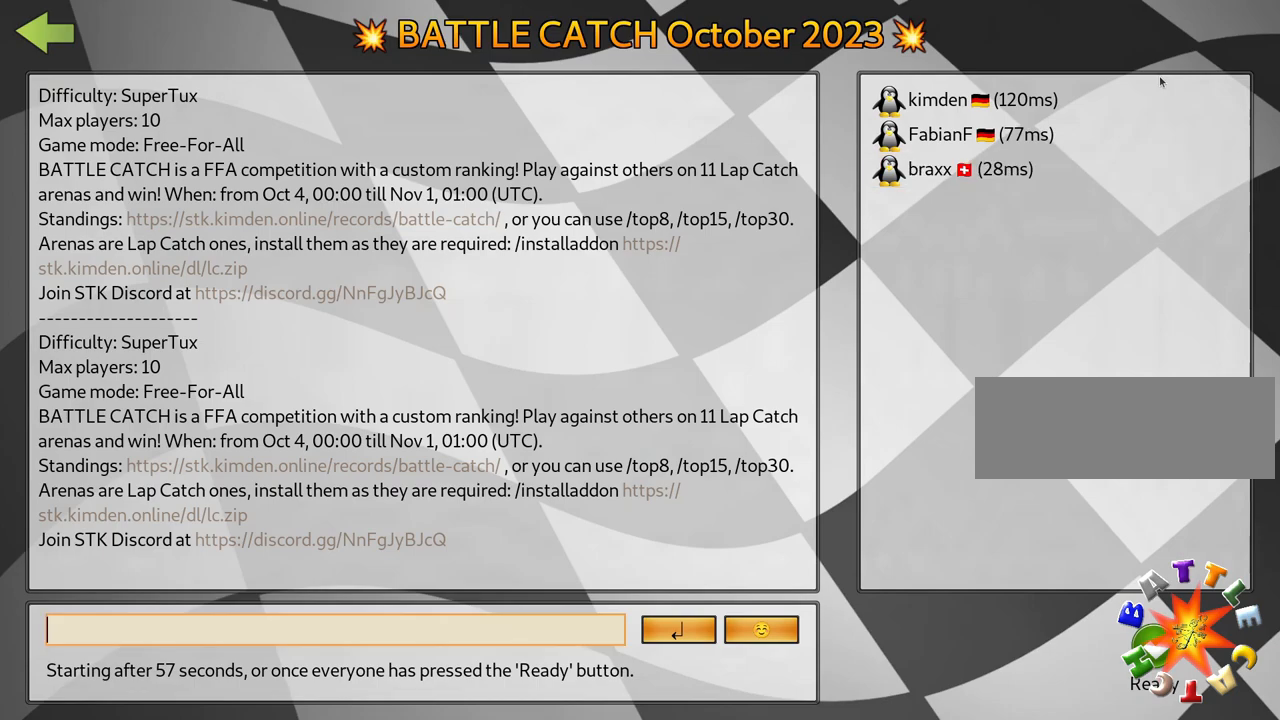
{"keys": ["left"], "events": [[384, "left", "down"]]}
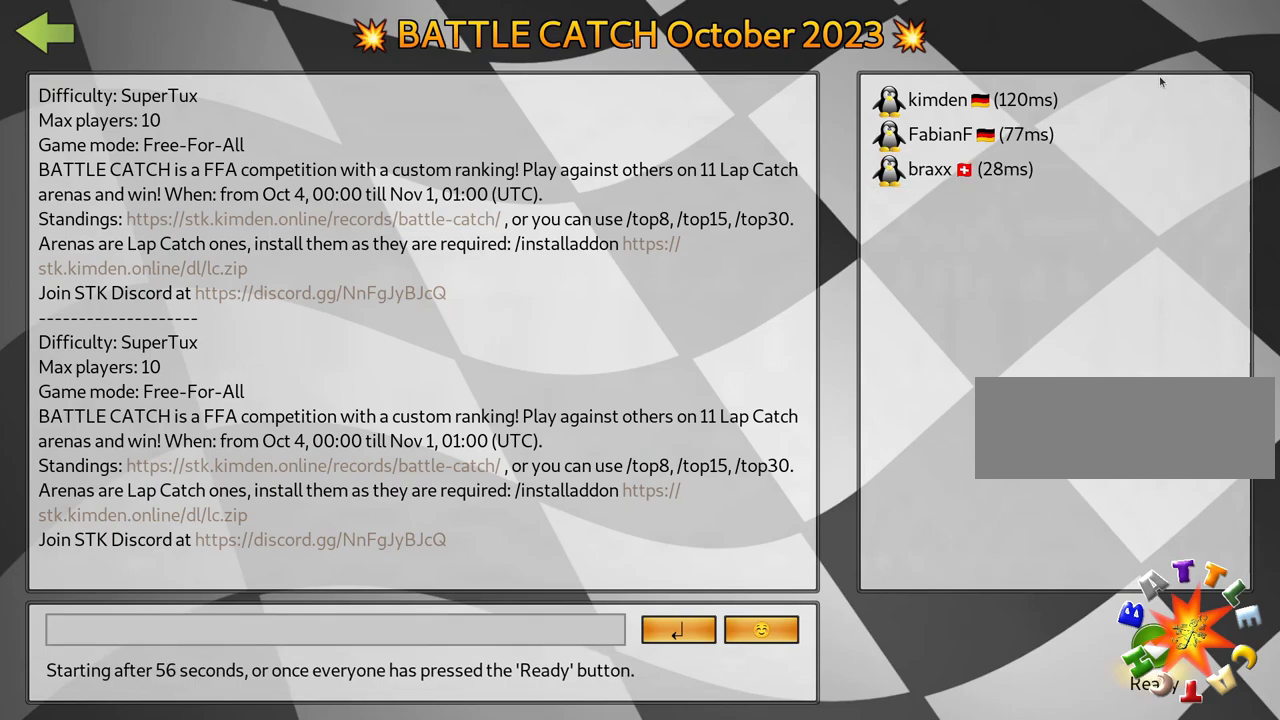
{"keys": [], "events": [[17, "left", "up"]]}
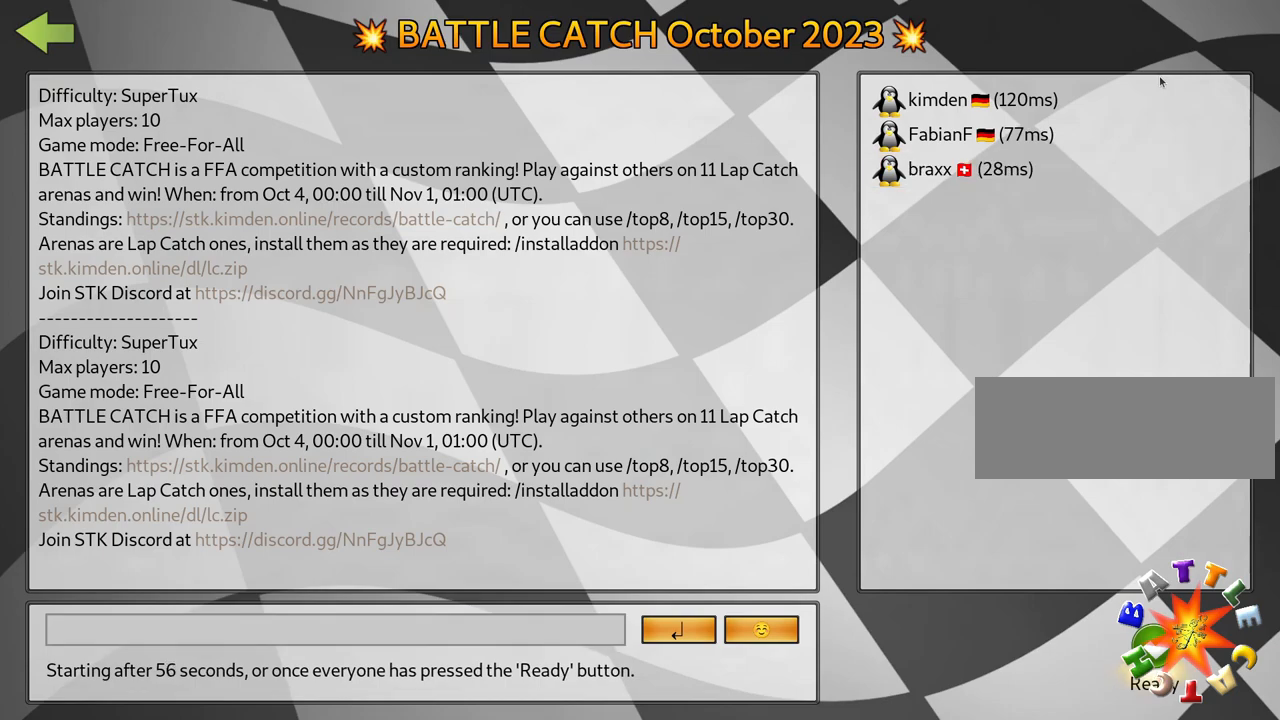
{"keys": [], "events": [[300, "fire", "down"], [434, "fire", "up"]]}
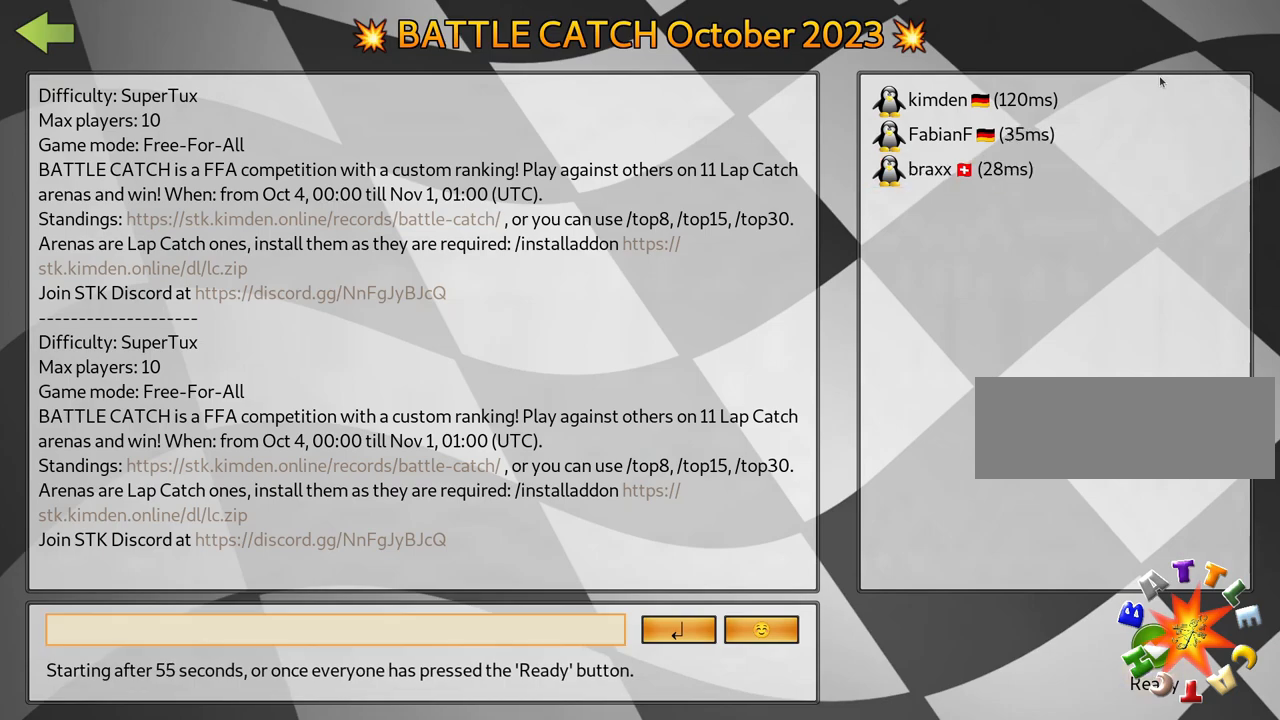
{"keys": [], "events": [[100, "fire", "down"], [250, "fire", "up"]]}
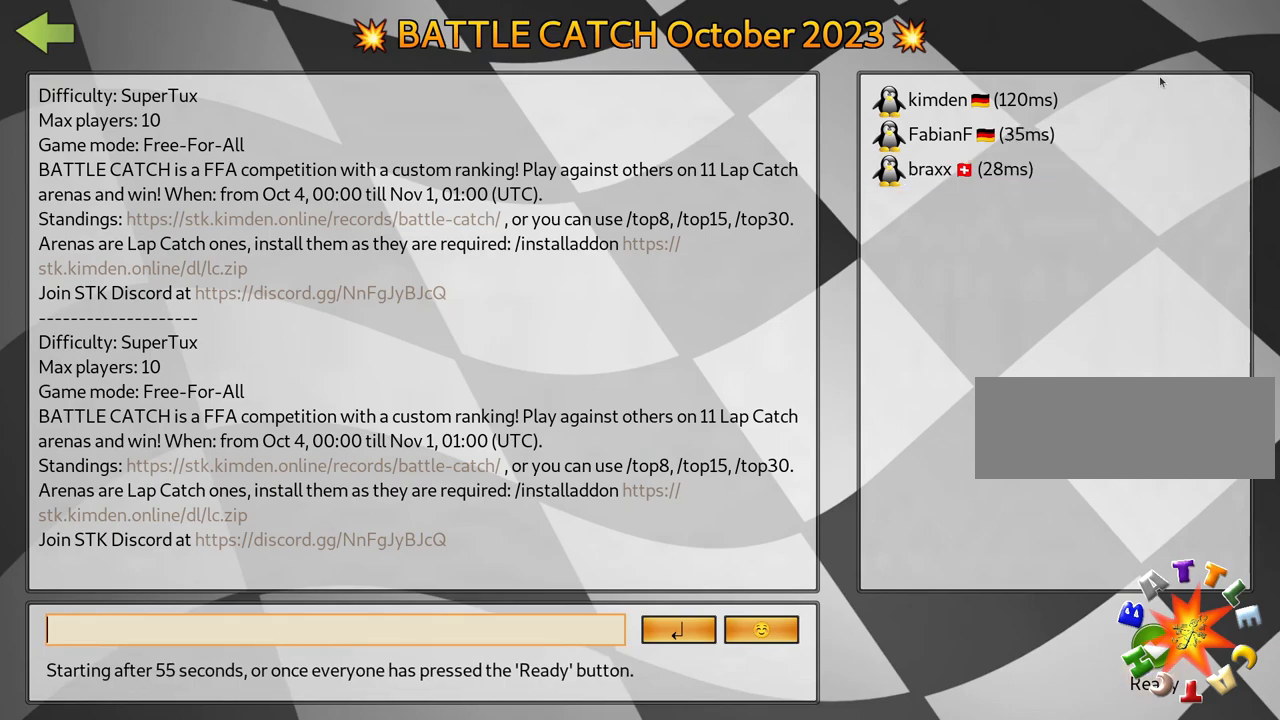
{"keys": [], "events": [[267, "fire", "down"], [400, "fire", "up"]]}
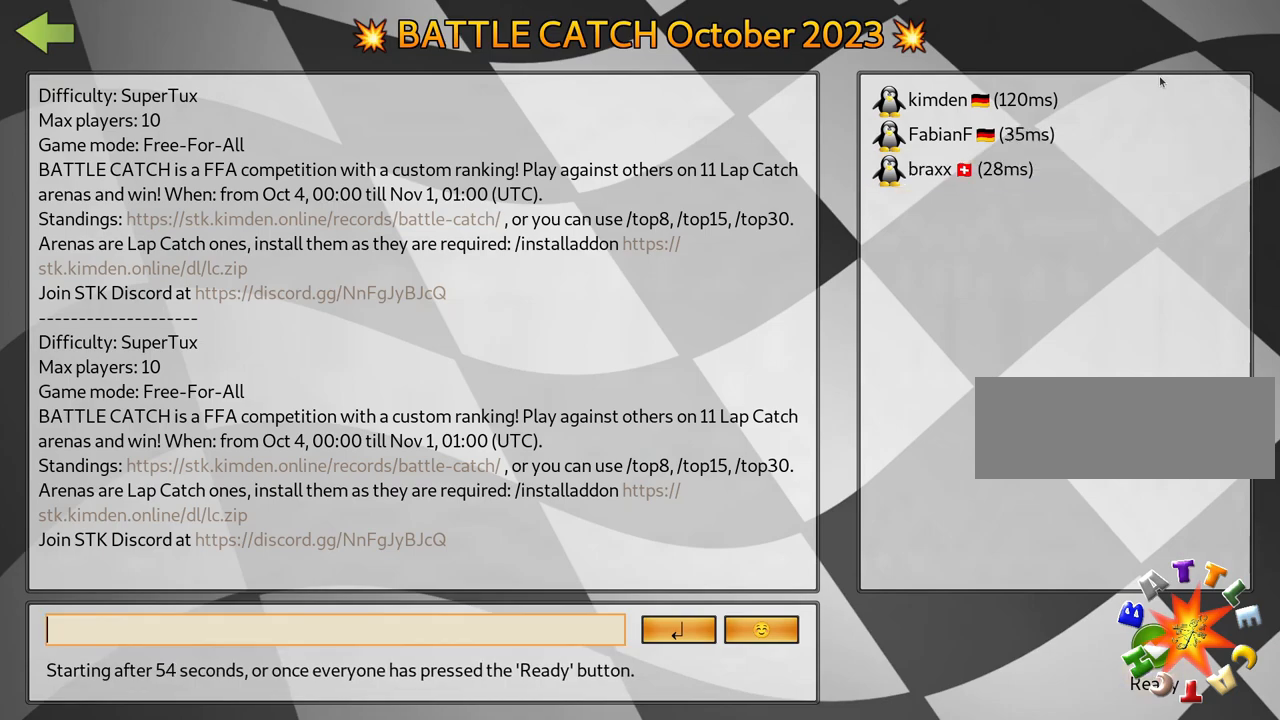
{"keys": [], "events": [[84, "fire", "down"], [200, "fire", "up"]]}
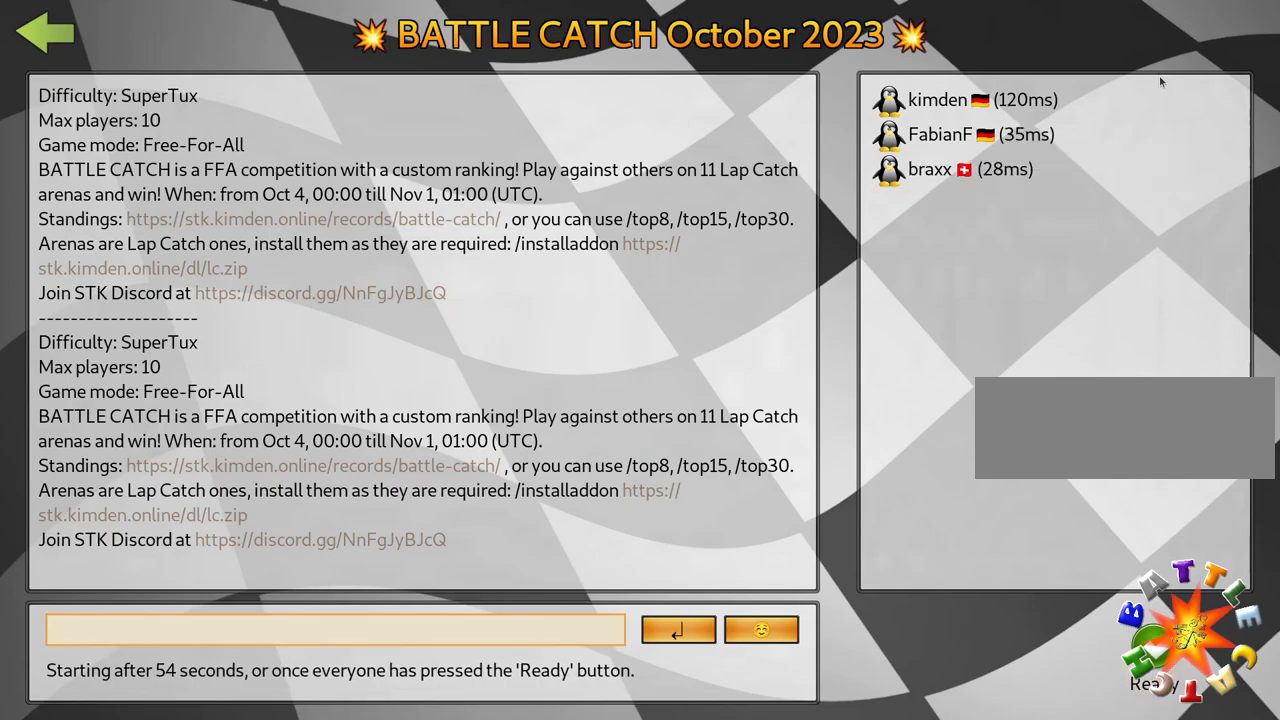
{"keys": [], "events": []}
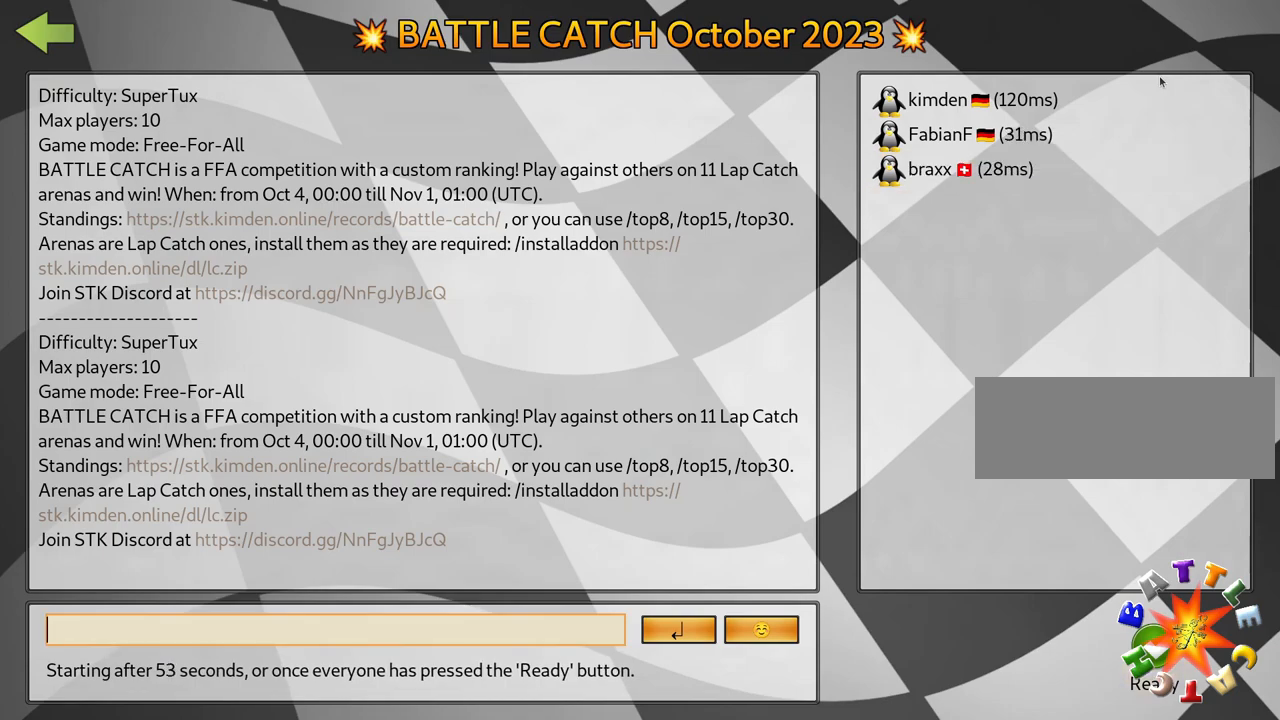
{"keys": [], "events": []}
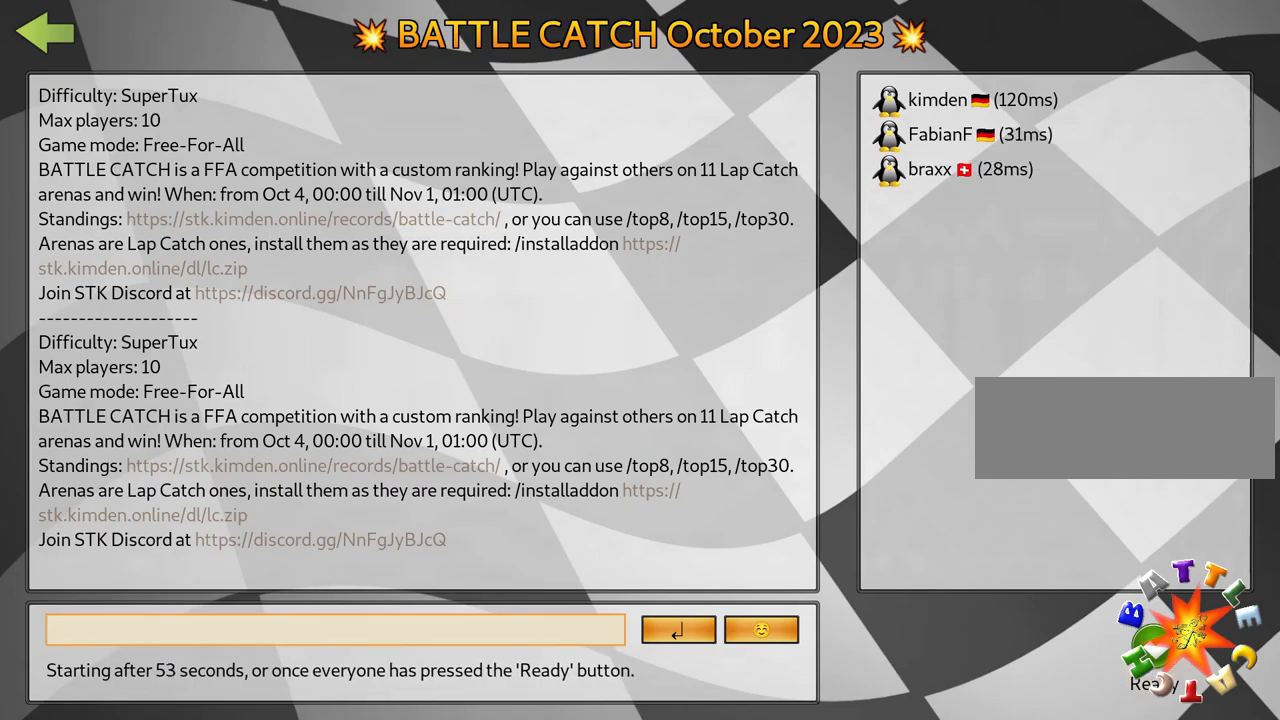
{"keys": [], "events": []}
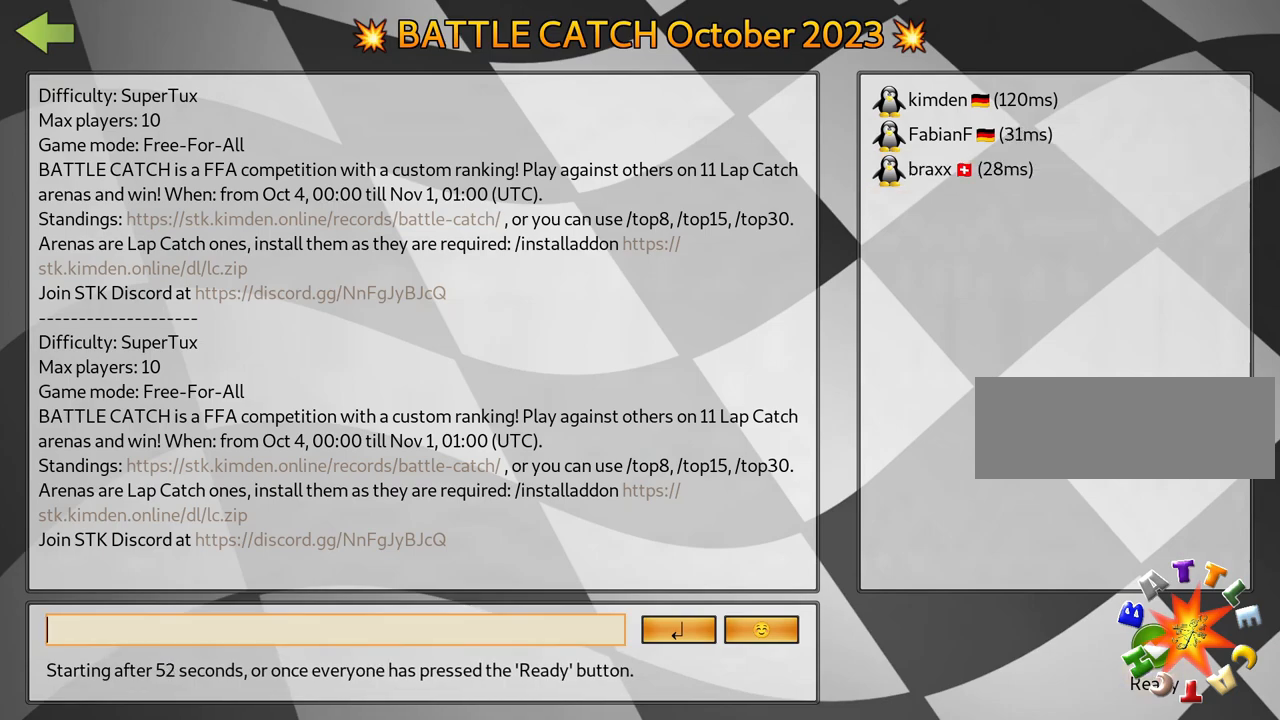
{"keys": [], "events": []}
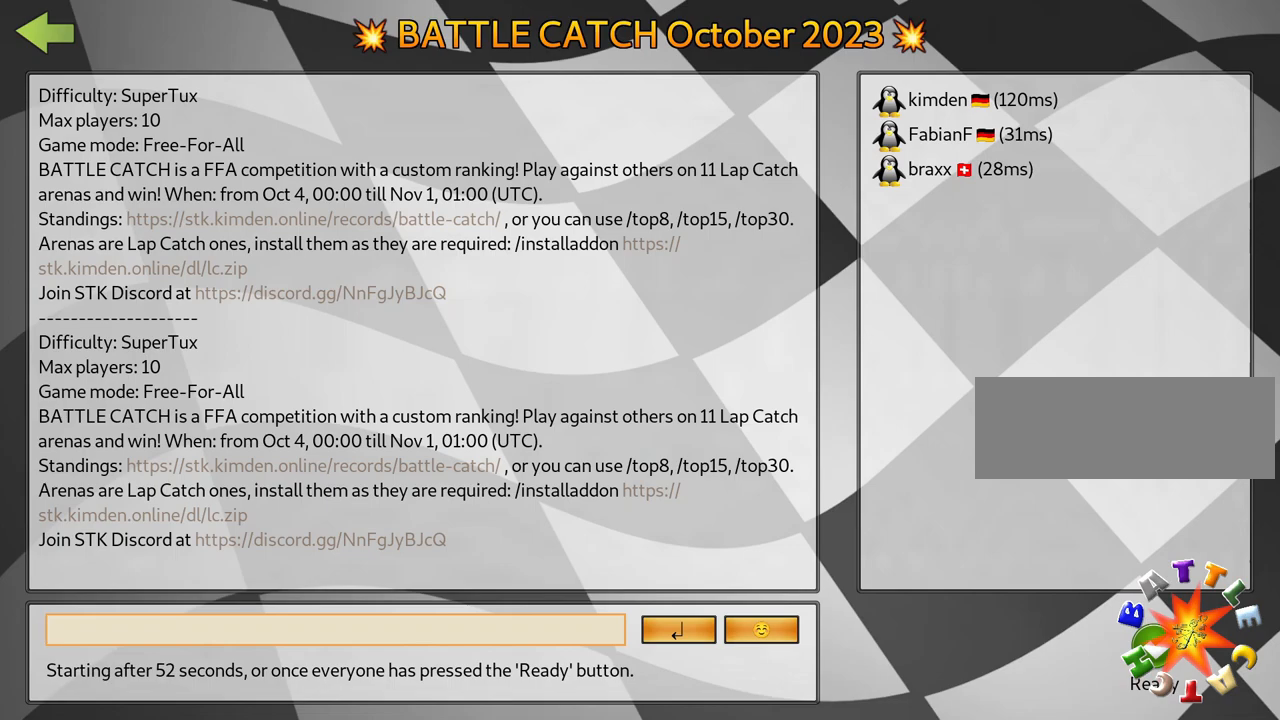
{"keys": [], "events": []}
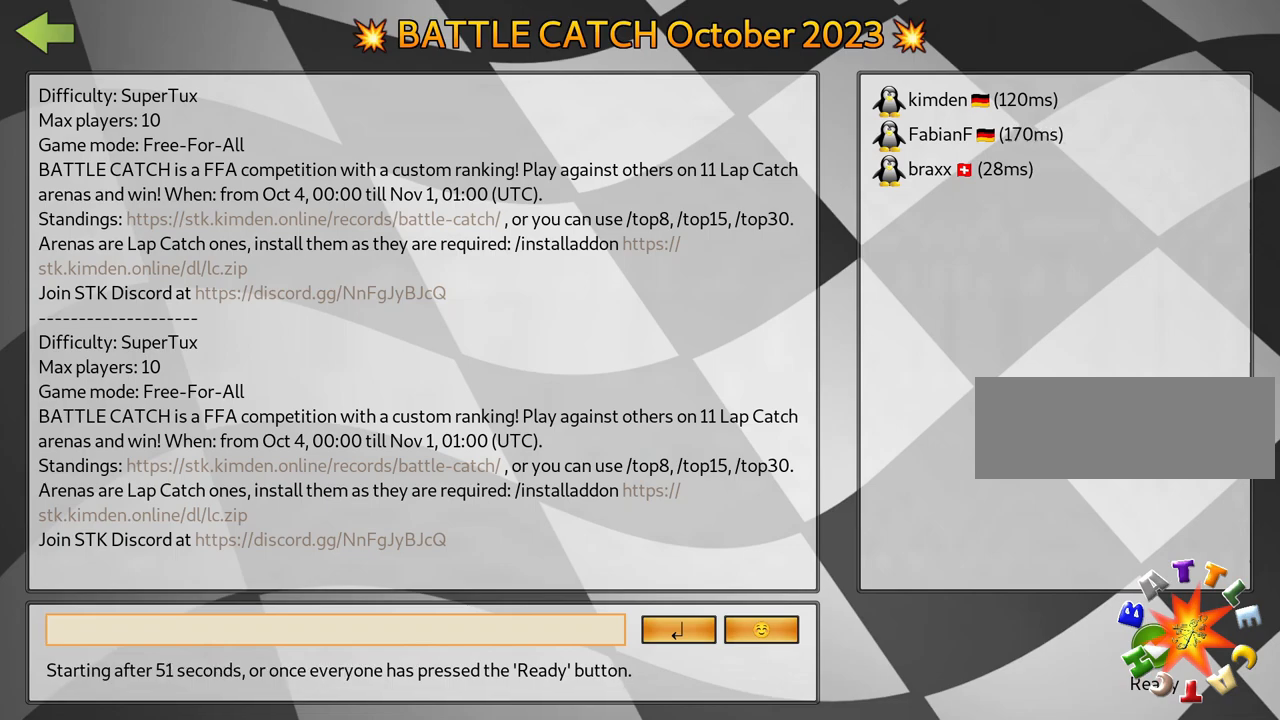
{"keys": [], "events": []}
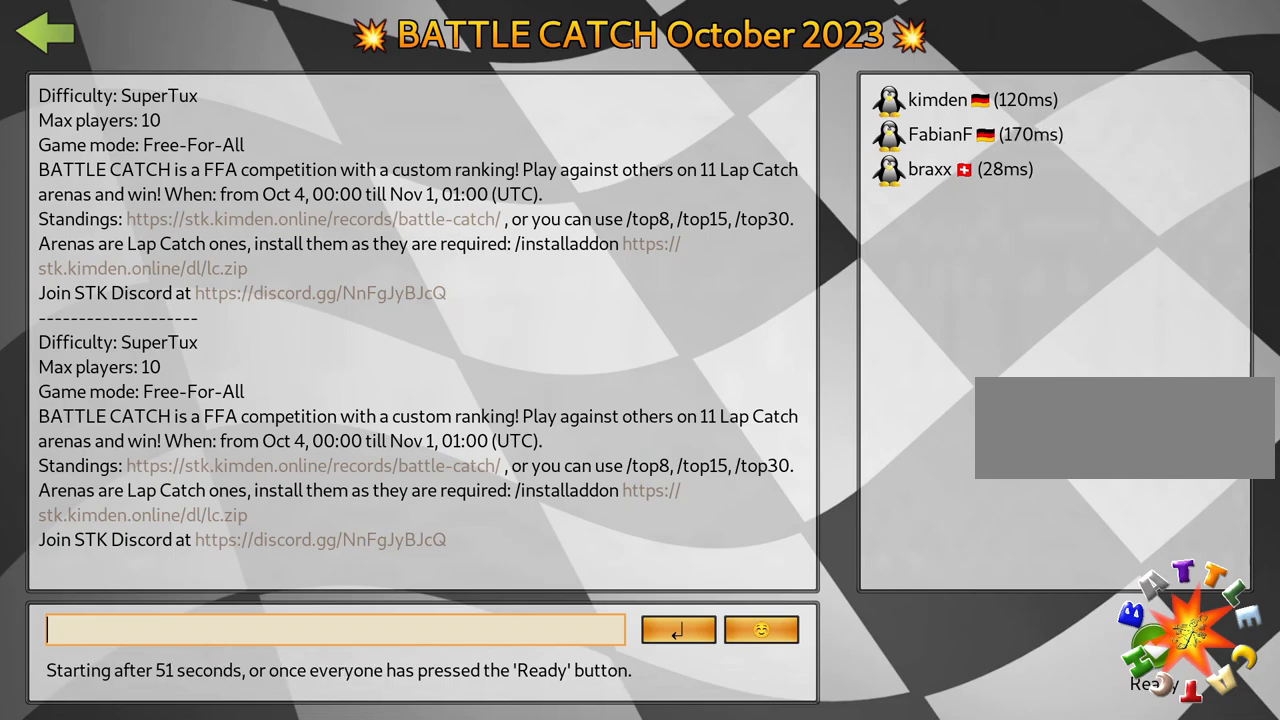
{"keys": [], "events": []}
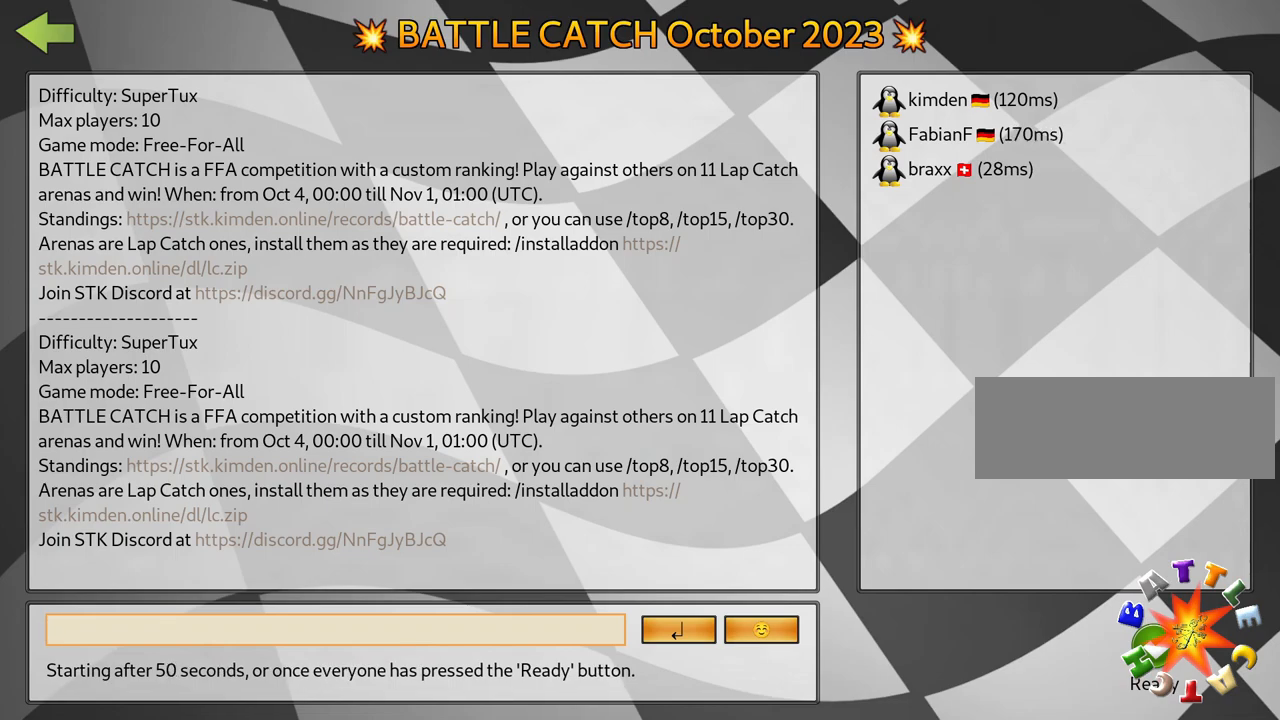
{"keys": [], "events": []}